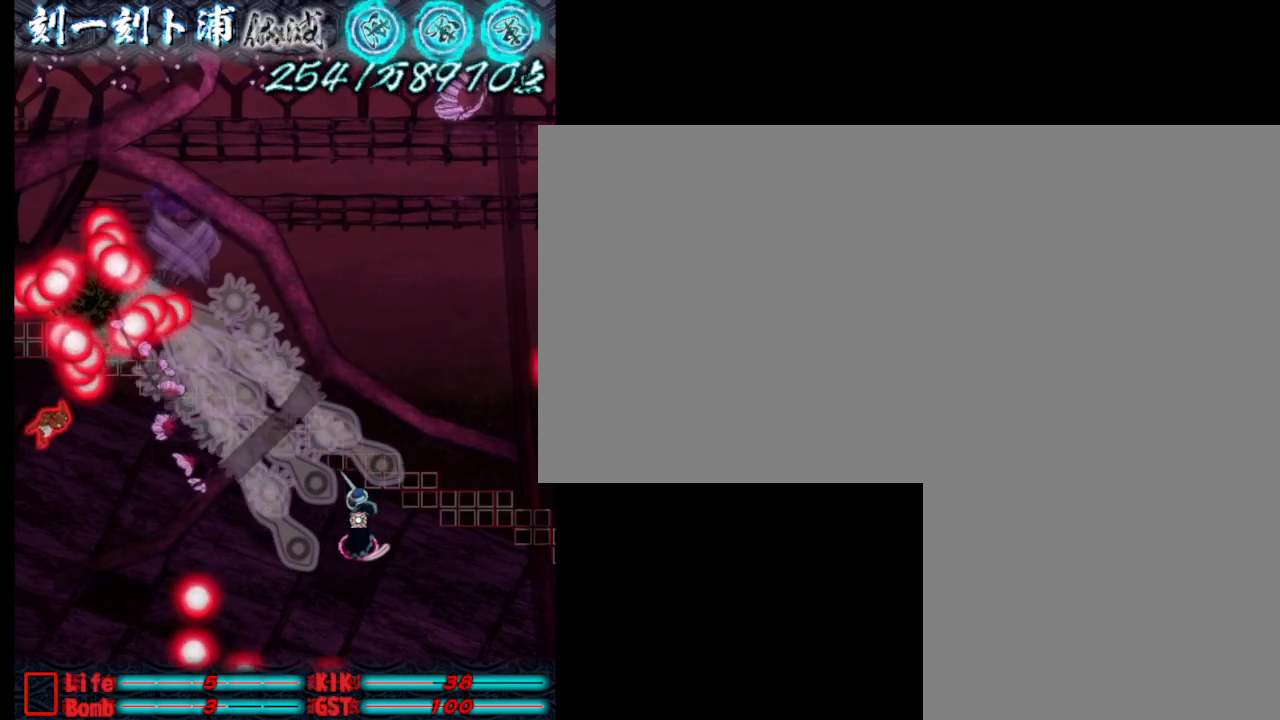
Gameplay with keyboard; each line is a JSON object with the keys held at the frame after it. "events" lists presses ("down") and releases ("up") of ".", "a", "alt_l", "alt_r", "b", "c", "comma", "d", "e", "f", "g", "h", "i", "j", "k", "l", "m", "n", "o", "p", "q", "r", "s", "semicolon", "shift", "space", "super", "t", "u", "v", "w", "x", "y" and "z" between this image and that frame as [ms after this image, input, new state], when the widget could be followed in between. No other keys are recorded. Mouse input is not recorded.
{"keys": [], "events": [[267, "j", "up"], [267, "s", "up"], [317, "a", "up"], [367, "j", "down"], [417, "j", "up"]]}
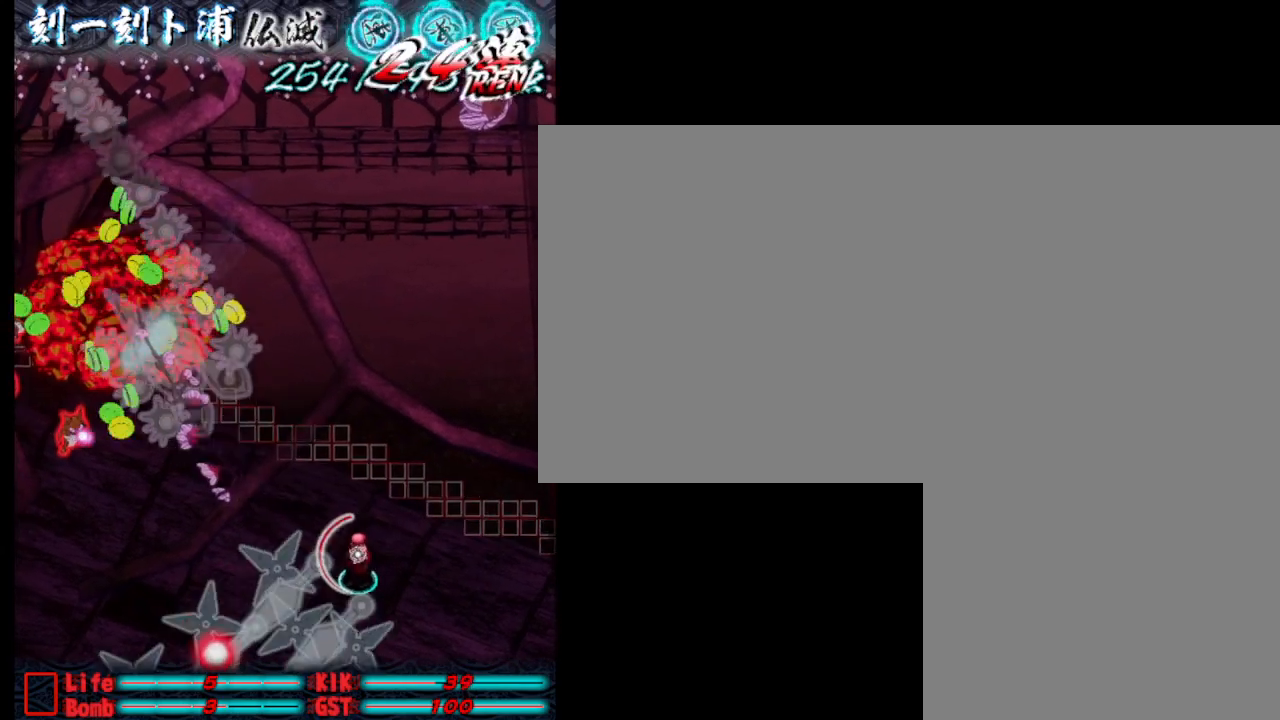
{"keys": ["j"], "events": [[17, "j", "down"], [100, "j", "up"], [100, "w", "down"], [150, "a", "down"], [150, "j", "down"], [250, "j", "up"], [250, "w", "up"], [300, "a", "up"], [350, "j", "down"], [400, "j", "up"], [500, "j", "down"]]}
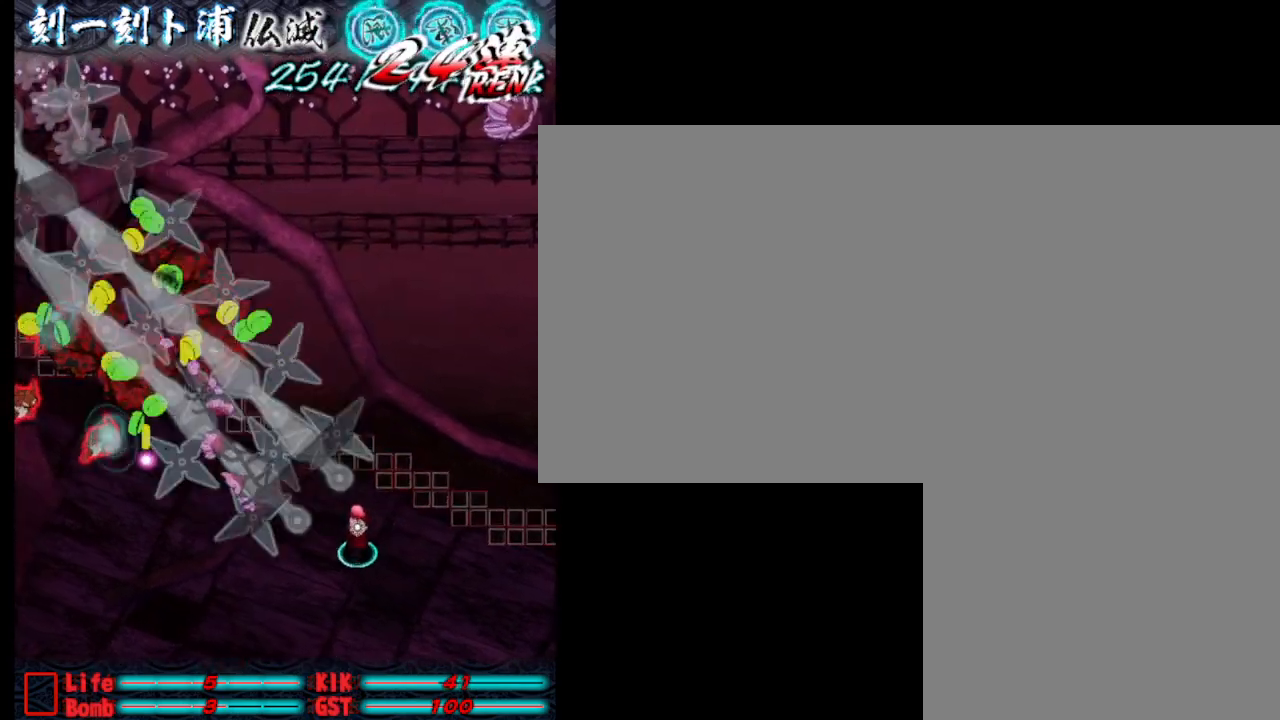
{"keys": ["a", "j", "w"], "events": [[33, "j", "up"], [133, "j", "down"], [183, "a", "down"], [183, "j", "up"], [233, "s", "down"], [283, "j", "down"], [367, "j", "up"], [367, "s", "up"], [417, "j", "down"], [467, "w", "down"]]}
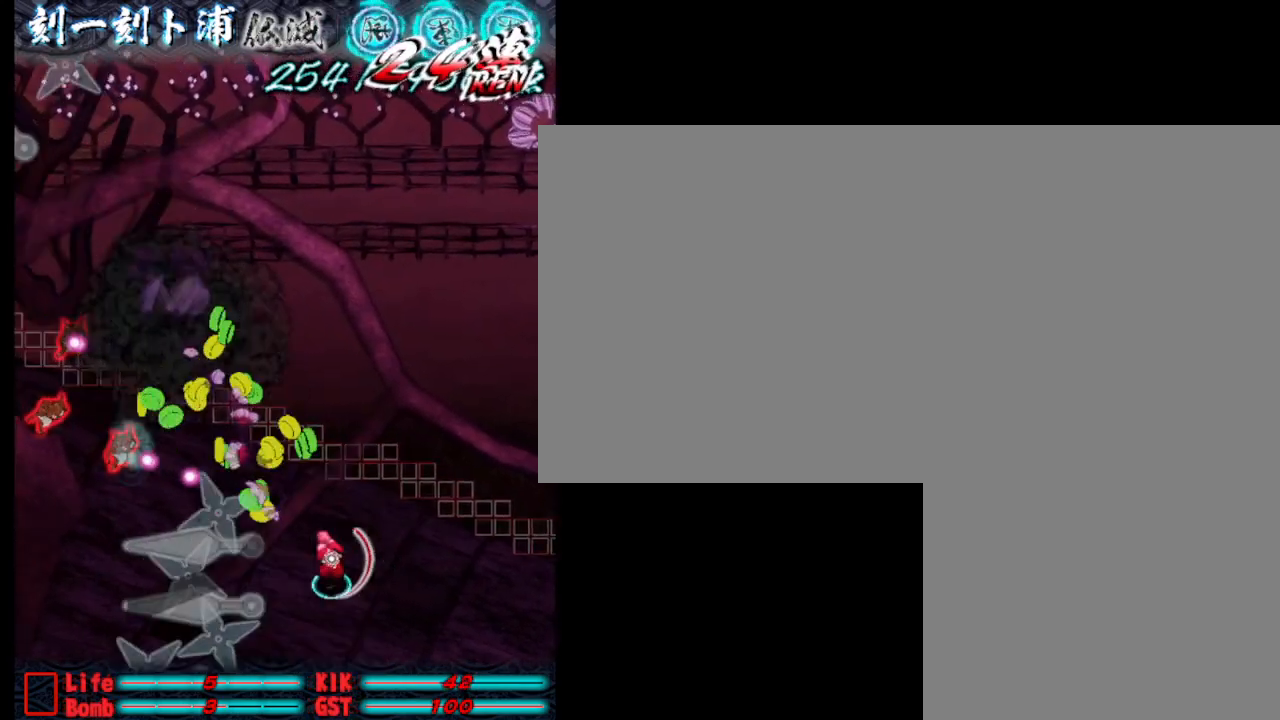
{"keys": [], "events": [[17, "j", "up"], [117, "a", "up"], [117, "j", "down"], [117, "w", "up"], [167, "j", "up"], [250, "j", "down"], [300, "j", "up"], [400, "j", "down"], [450, "j", "up"]]}
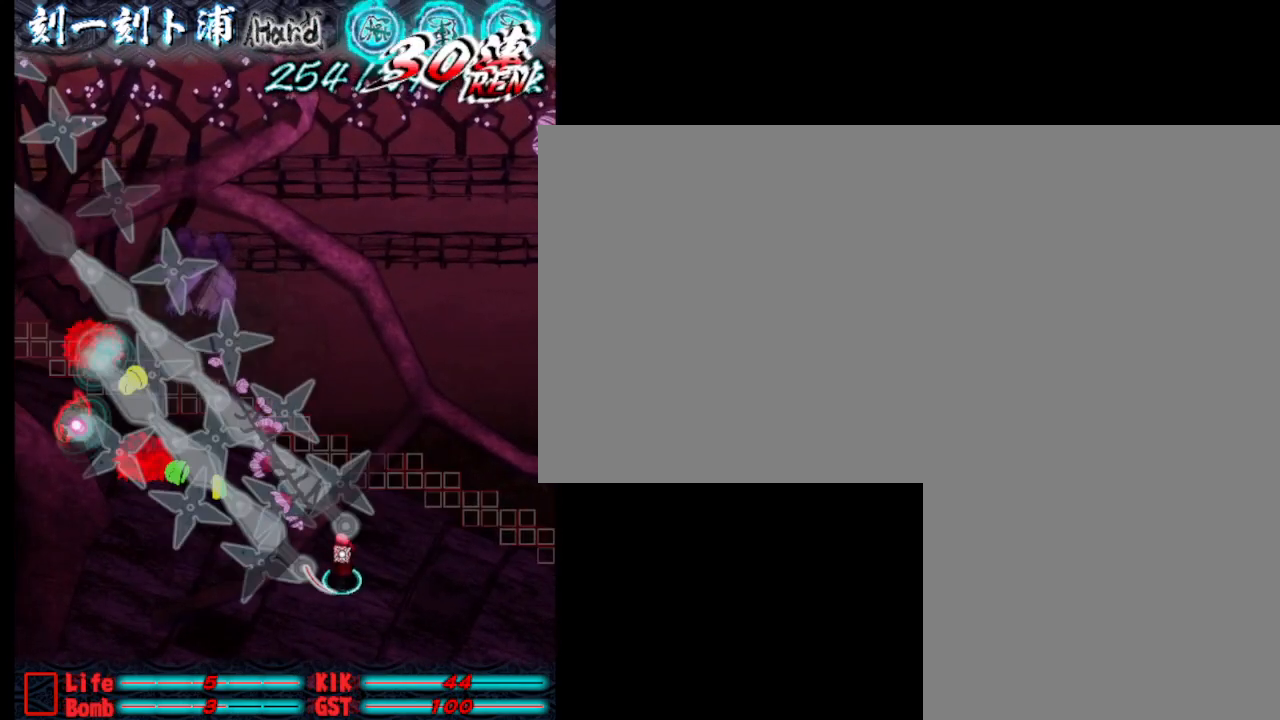
{"keys": ["j"], "events": [[33, "j", "down"], [83, "j", "up"], [183, "j", "down"], [233, "j", "up"], [333, "j", "down"], [383, "j", "up"], [467, "j", "down"]]}
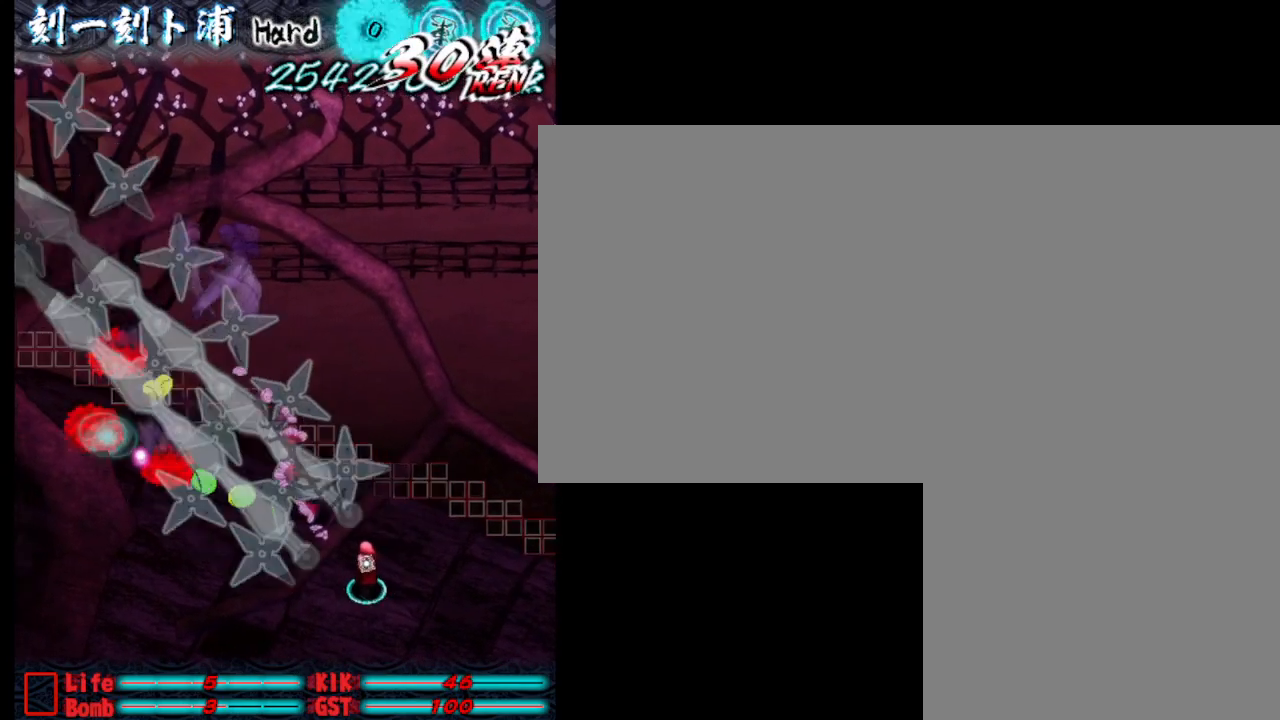
{"keys": ["a"], "events": [[17, "j", "up"], [117, "j", "down"], [217, "j", "up"], [267, "j", "down"], [350, "j", "up"], [400, "a", "down"], [450, "j", "down"], [500, "j", "up"]]}
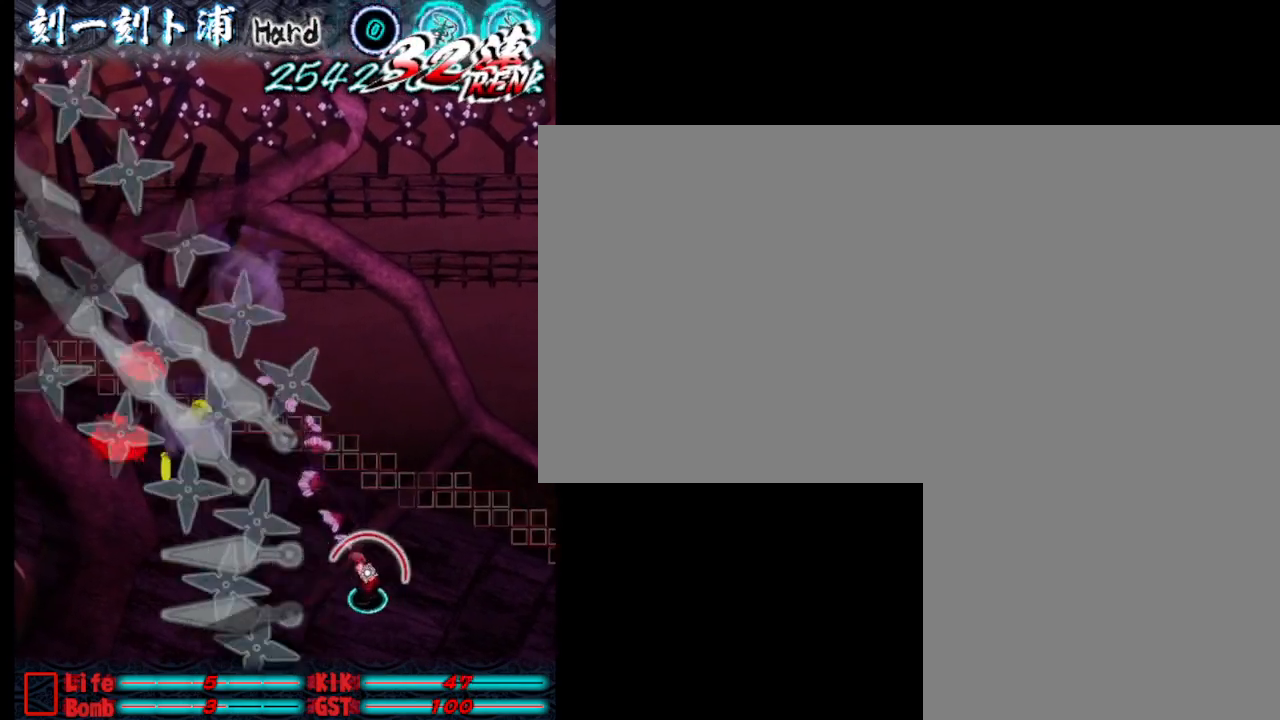
{"keys": ["a"], "events": [[83, "j", "down"], [83, "w", "down"], [133, "j", "up"], [233, "j", "down"], [333, "j", "up"], [333, "w", "up"], [417, "j", "down"], [467, "j", "up"]]}
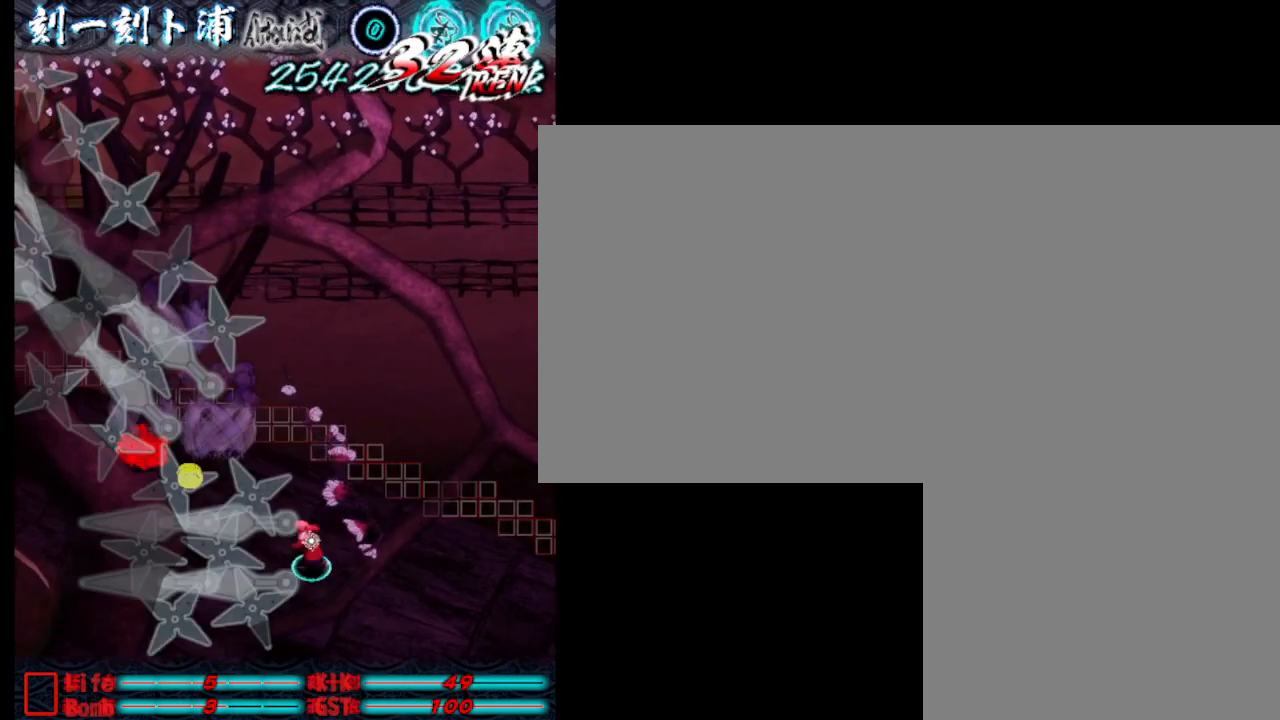
{"keys": [], "events": [[67, "j", "down"], [167, "j", "up"], [250, "j", "down"], [250, "w", "down"], [300, "j", "up"], [400, "a", "up"], [400, "j", "down"], [400, "w", "up"], [450, "j", "up"]]}
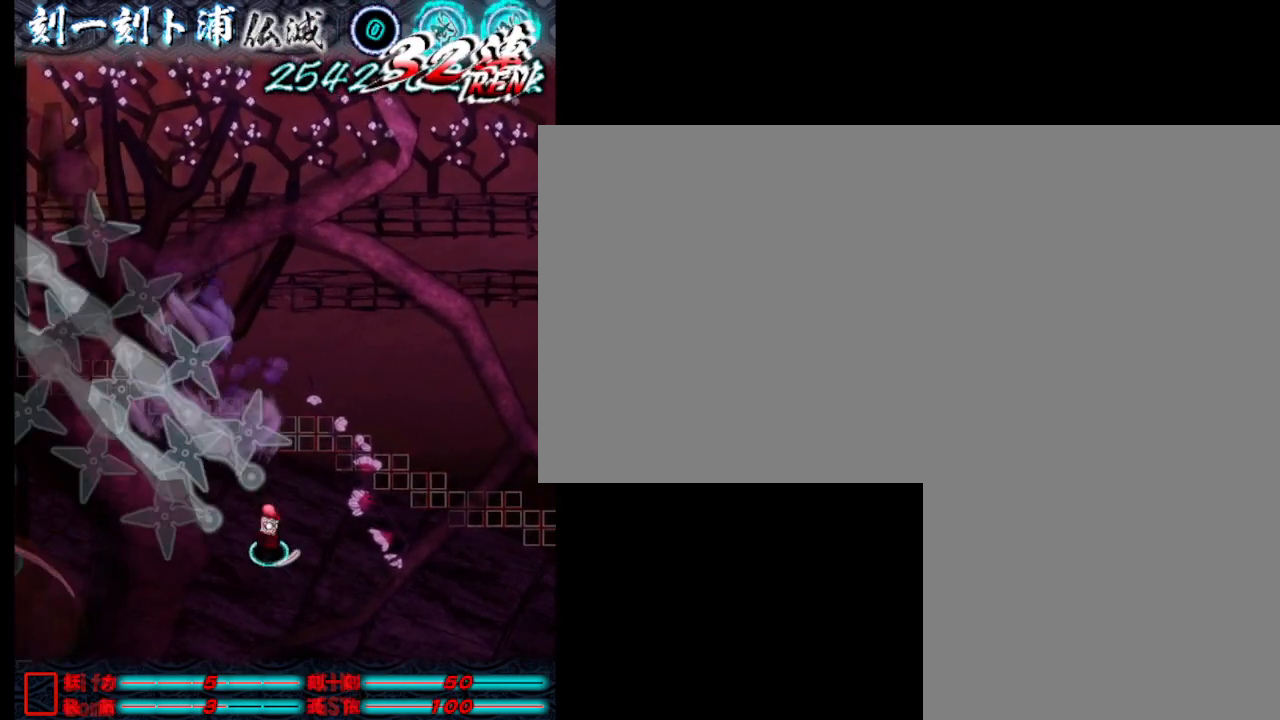
{"keys": ["a"], "events": [[100, "j", "down"], [133, "j", "up"], [233, "j", "down"], [283, "j", "up"], [333, "a", "down"], [383, "j", "down"], [467, "j", "up"]]}
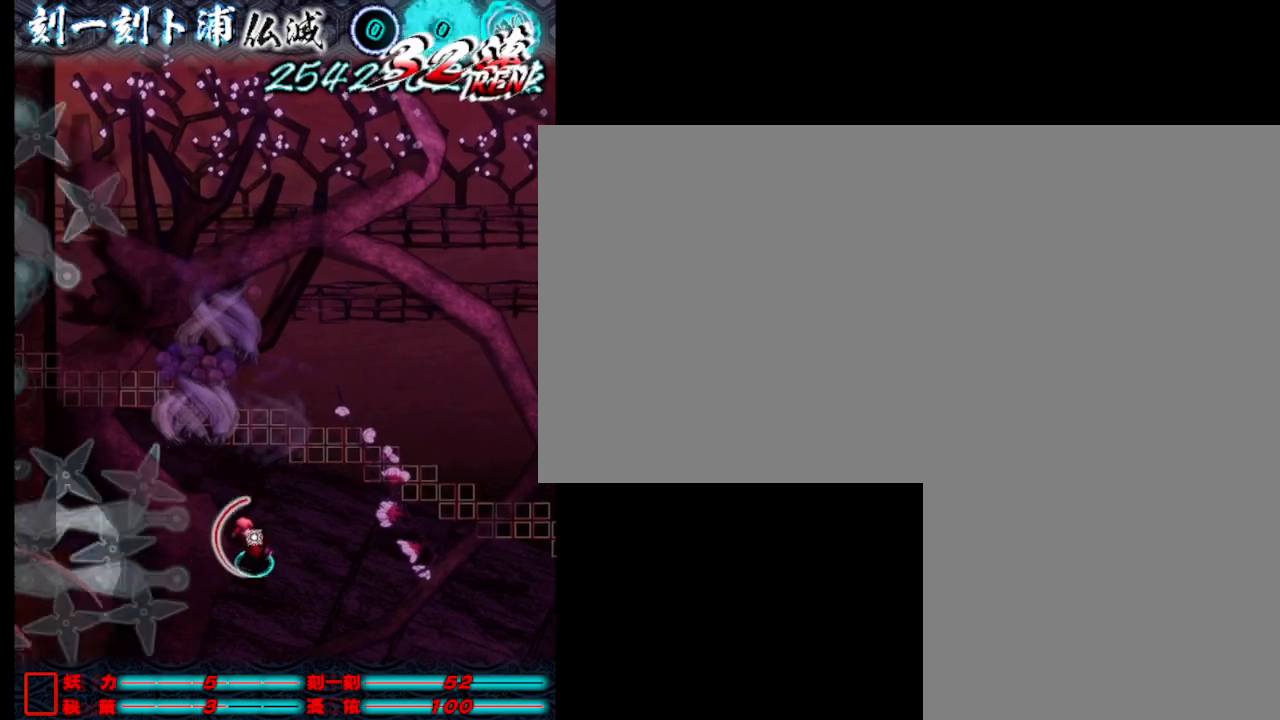
{"keys": ["a", "w"], "events": [[17, "a", "up"], [67, "j", "down"], [67, "w", "down"], [117, "j", "up"], [217, "j", "down"], [217, "w", "up"], [300, "j", "up"], [400, "j", "down"], [450, "a", "down"], [450, "j", "up"], [450, "w", "down"]]}
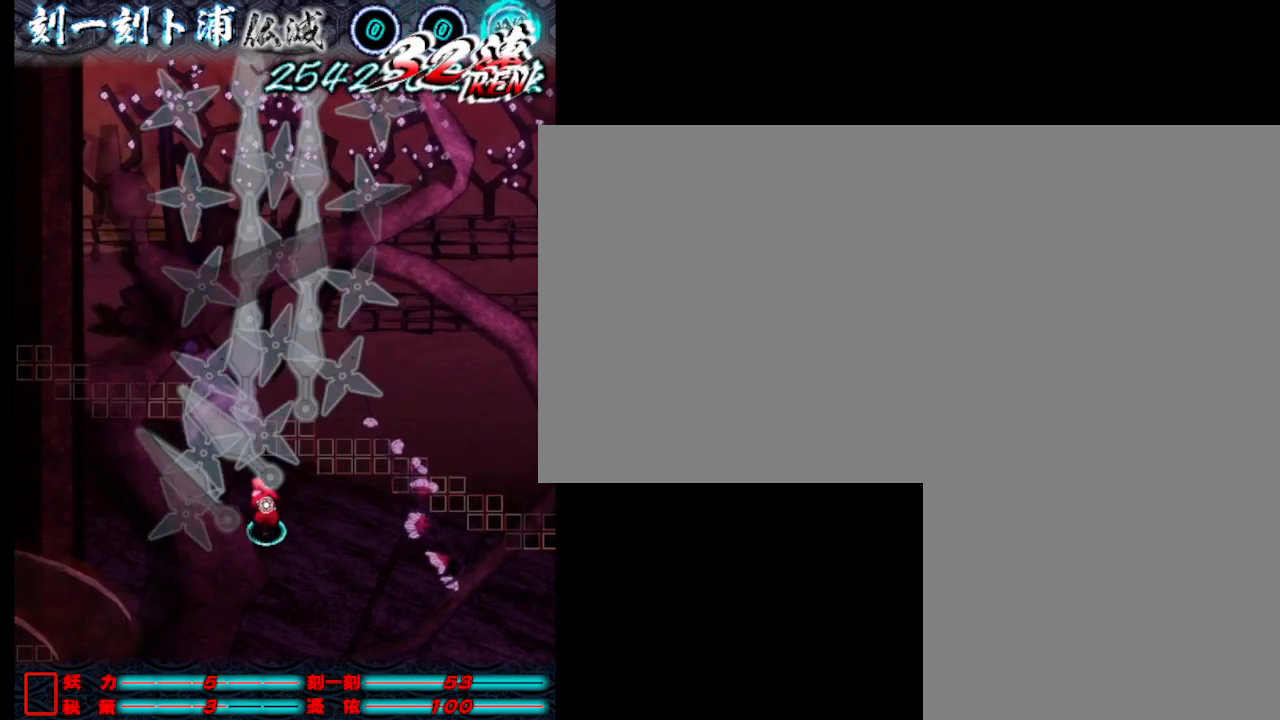
{"keys": [], "events": [[50, "j", "down"], [100, "w", "up"], [133, "a", "up"], [133, "j", "up"], [233, "j", "down"], [283, "j", "up"], [383, "j", "down"], [467, "j", "up"]]}
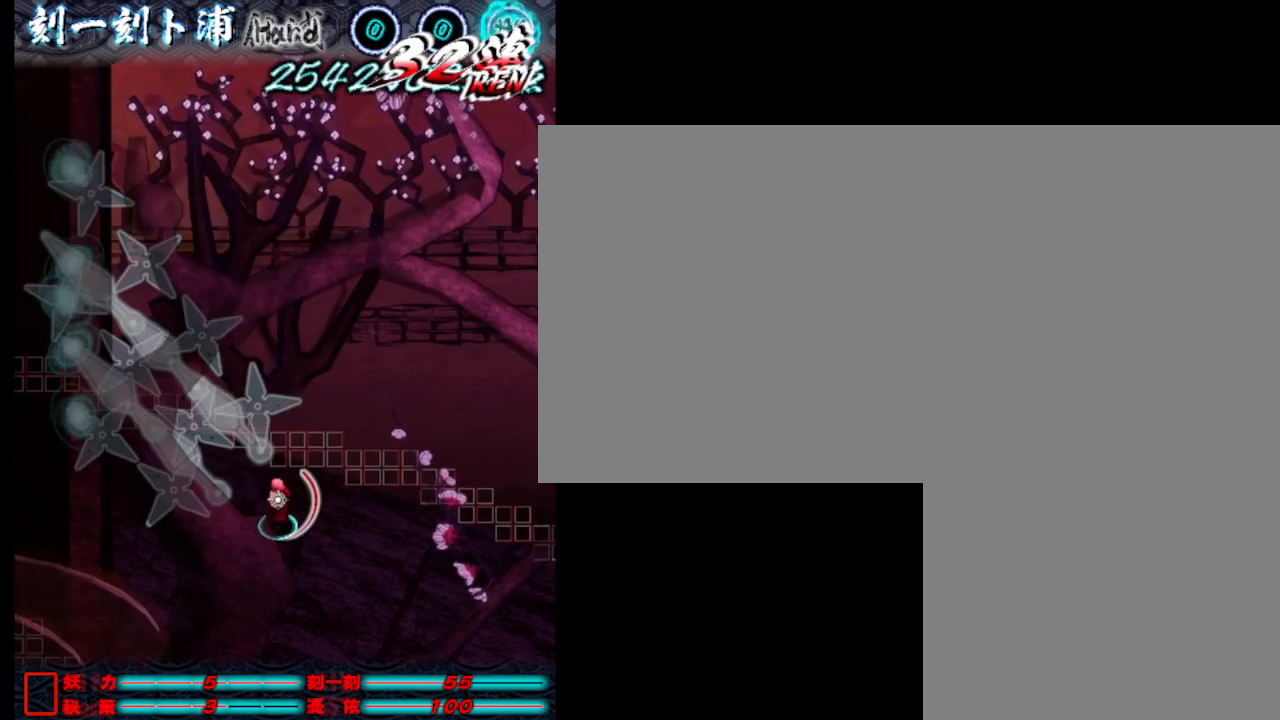
{"keys": [], "events": [[67, "j", "down"], [117, "j", "up"], [217, "j", "down"], [267, "a", "down"], [300, "j", "up"], [400, "j", "down"], [450, "a", "up"], [500, "j", "up"]]}
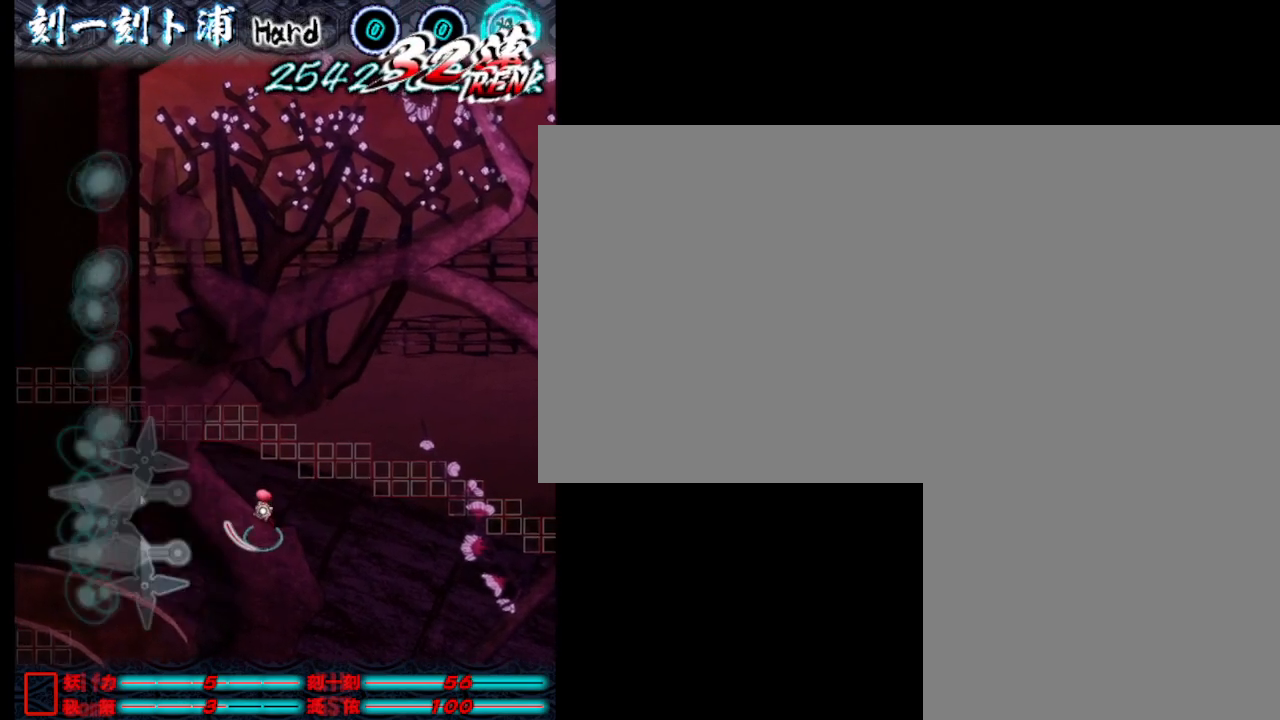
{"keys": ["a", "j"], "events": [[100, "j", "down"], [133, "j", "up"], [333, "a", "down"], [483, "j", "down"]]}
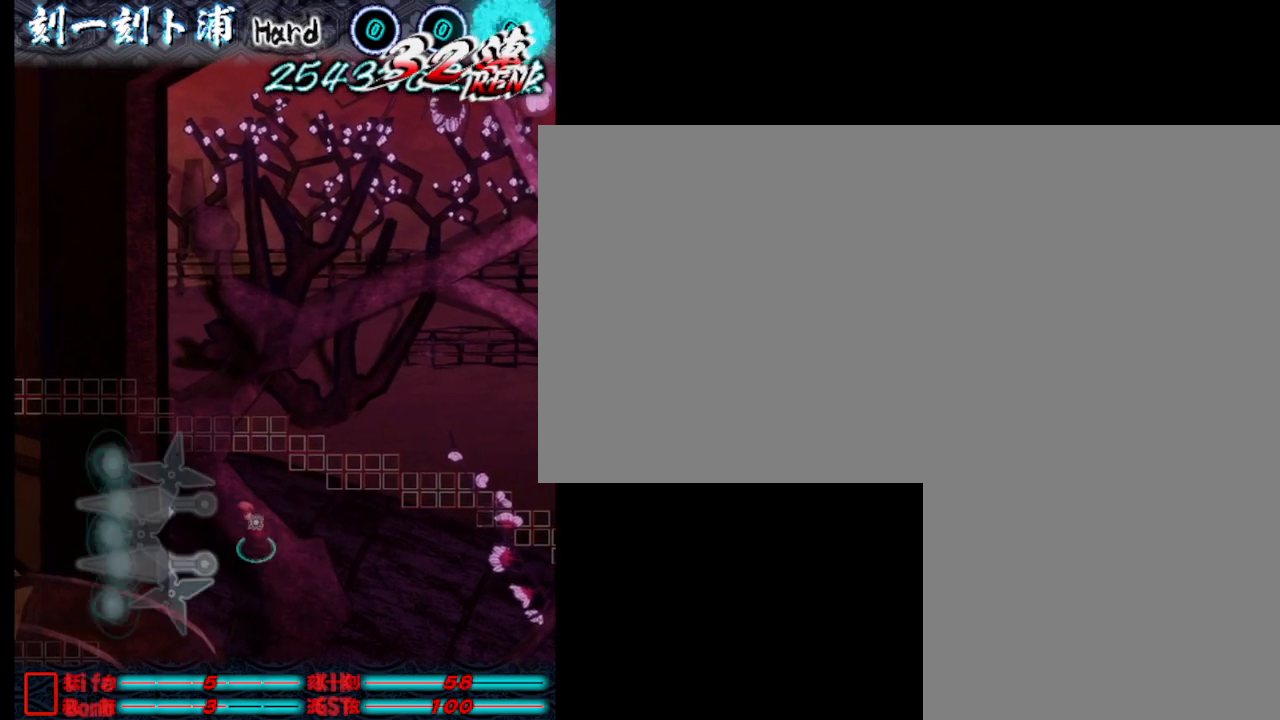
{"keys": ["a"], "events": [[67, "j", "up"], [167, "j", "down"], [217, "j", "up"], [300, "j", "down"], [400, "j", "up"]]}
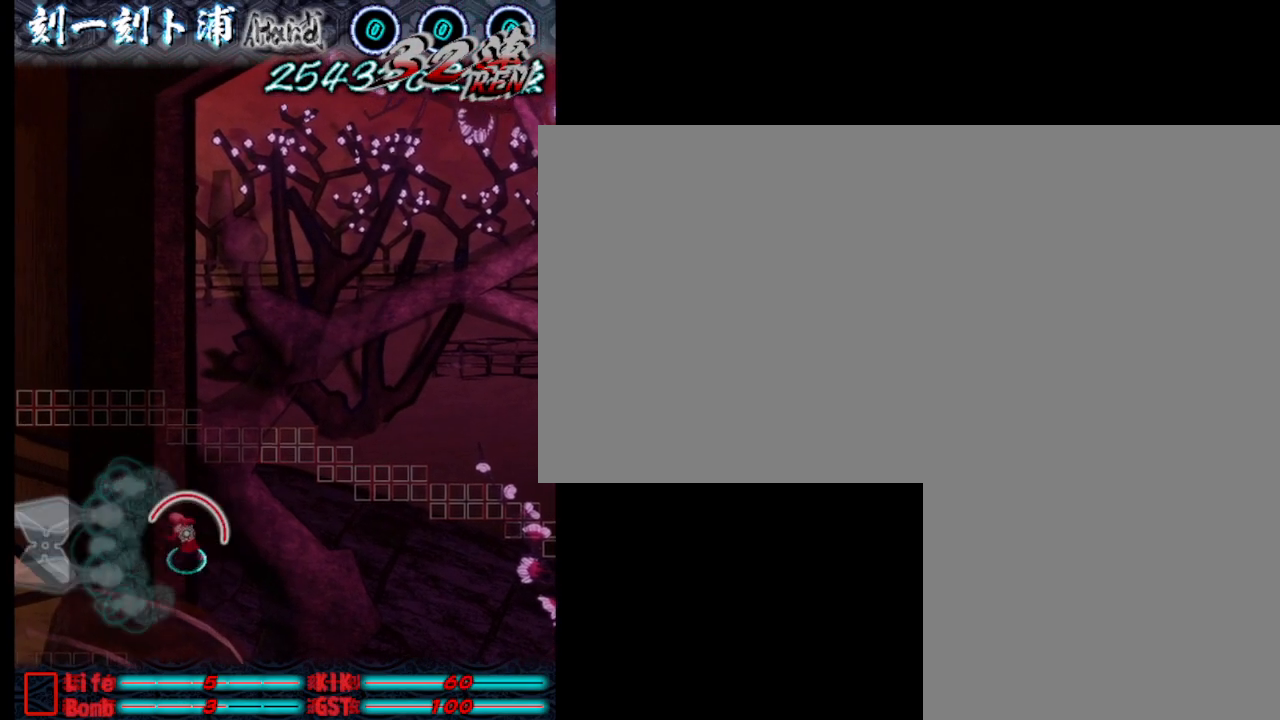
{"keys": ["a", "w"], "events": [[50, "j", "down"], [83, "j", "up"], [183, "j", "down"], [233, "a", "up"], [283, "j", "up"], [383, "j", "down"], [467, "a", "down"], [467, "j", "up"], [467, "w", "down"]]}
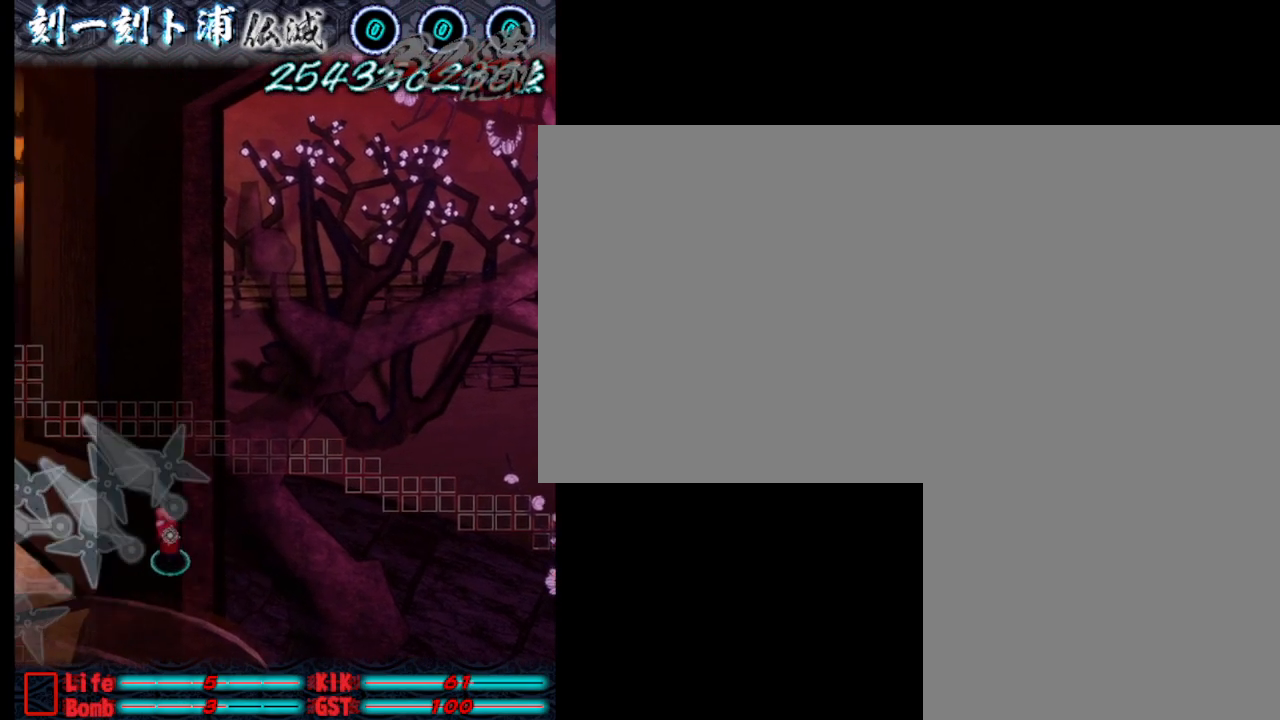
{"keys": [], "events": [[67, "j", "down"], [117, "w", "up"], [167, "a", "up"], [167, "j", "up"], [267, "j", "down"], [350, "j", "up"], [400, "j", "down"], [500, "j", "up"]]}
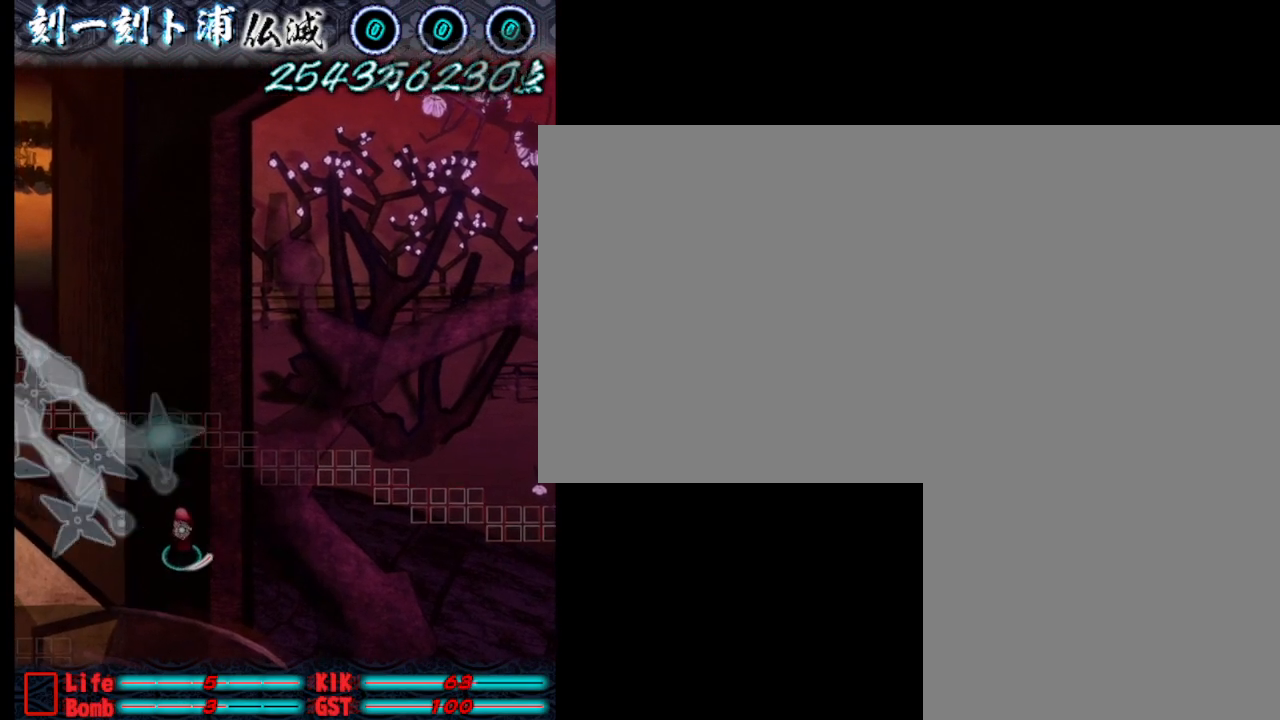
{"keys": [], "events": [[50, "j", "down"], [133, "j", "up"], [233, "j", "down"], [283, "j", "up"], [383, "j", "down"], [467, "j", "up"]]}
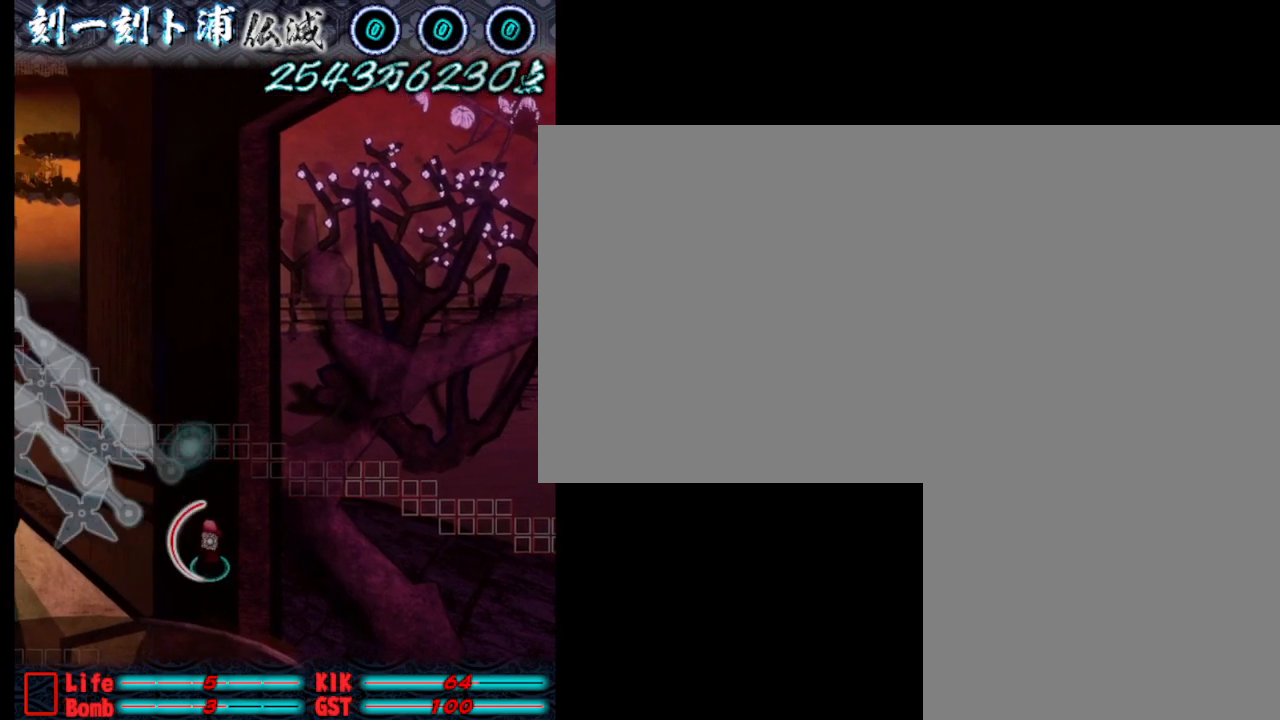
{"keys": [], "events": [[67, "j", "down"], [117, "j", "up"], [217, "j", "down"], [300, "j", "up"], [350, "j", "down"], [450, "j", "up"]]}